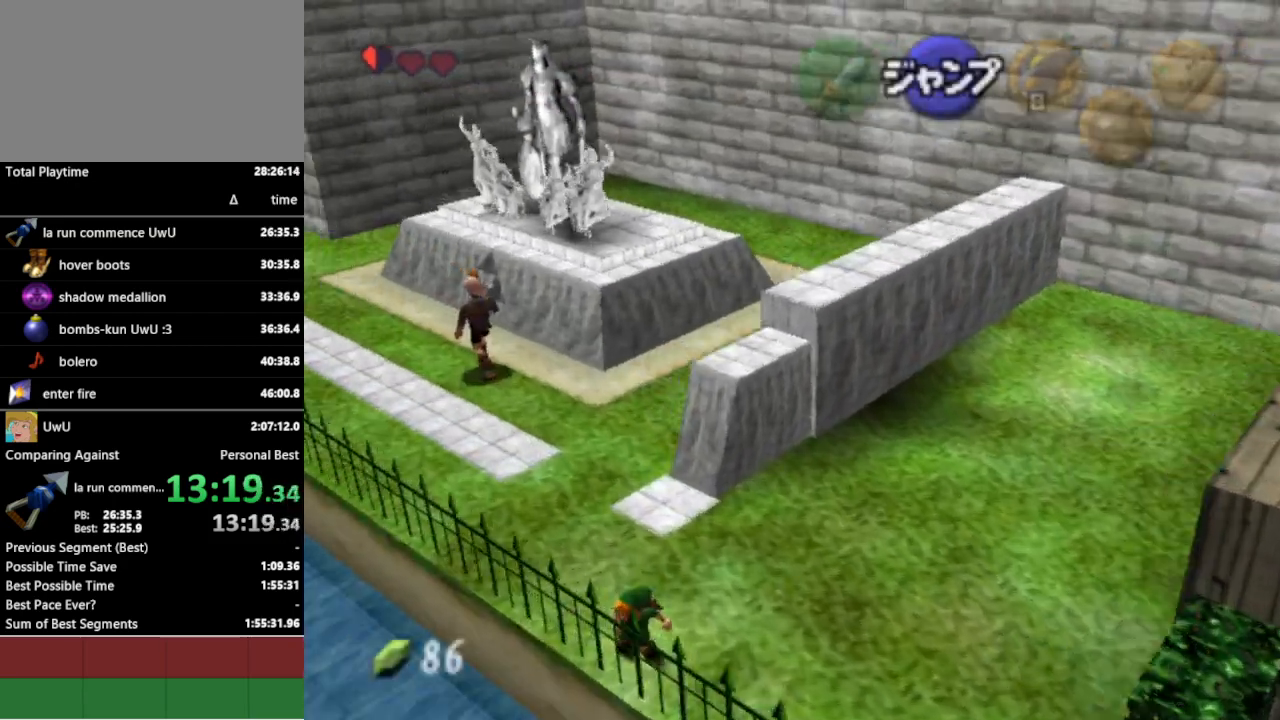
Gameplay with a controller (Nintendo layout); each line is a JSON object with the inputs held at the frame after it. "events" lists button and stick changes between this image and that frame as [ms after this image, input, new state], when the widget could be followed in between. Not read: L3 R3.
{"buttons": ["L1"], "left_stick": "left", "right_stick": "center", "events": [[33, "A", "down"], [133, "A", "up"], [367, "A", "down"], [467, "A", "up"]]}
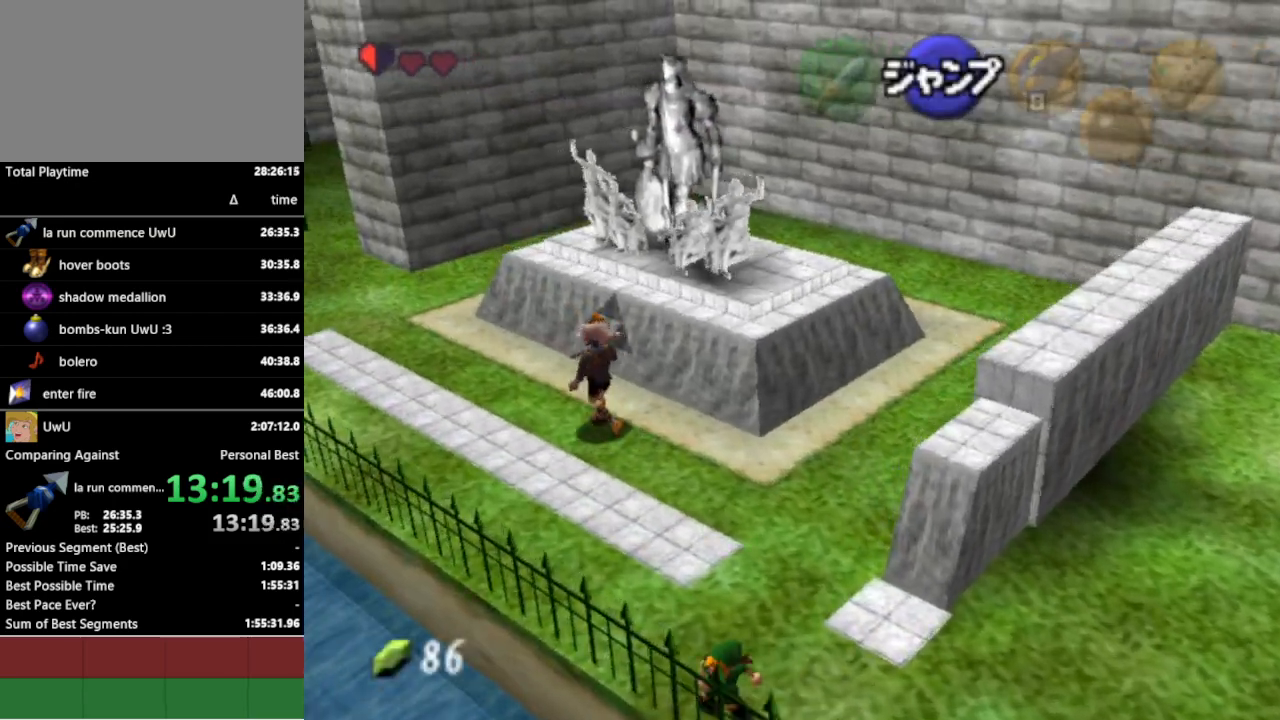
{"buttons": ["L1"], "left_stick": "center", "right_stick": "center", "events": [[267, "left_stick", "center"]]}
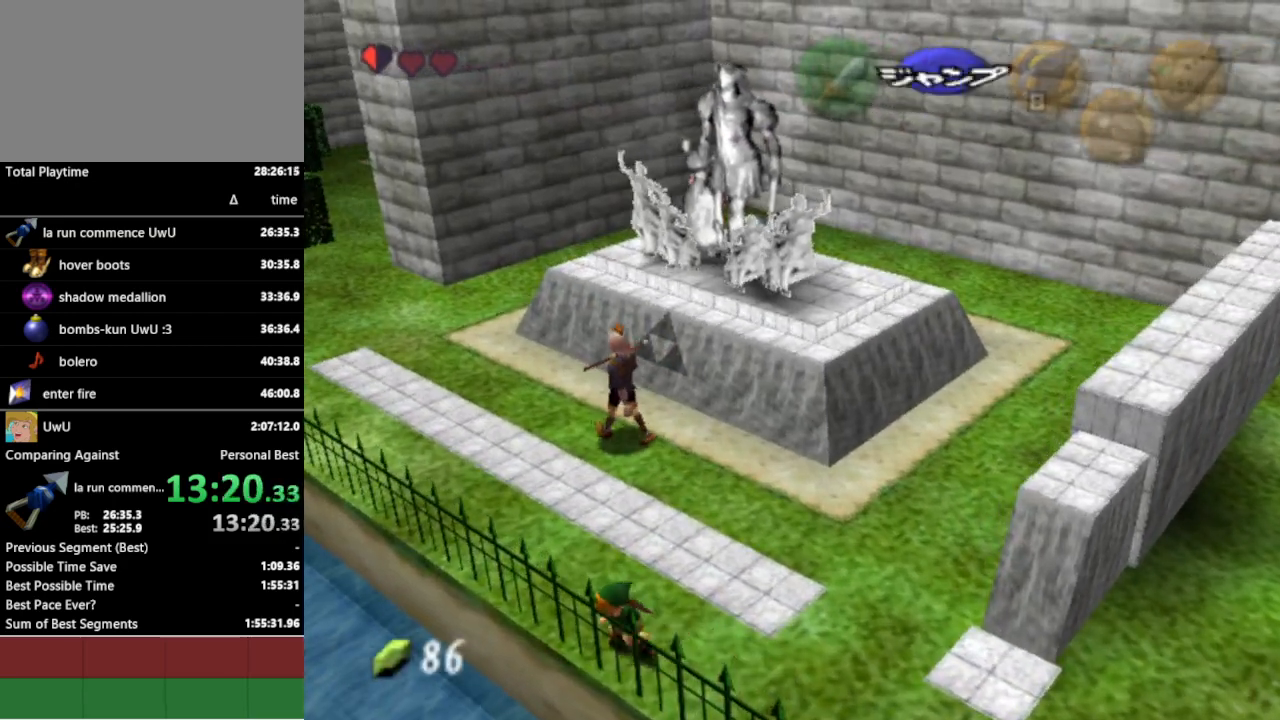
{"buttons": ["L1"], "left_stick": "left", "right_stick": "center", "events": [[233, "left_stick", "left"]]}
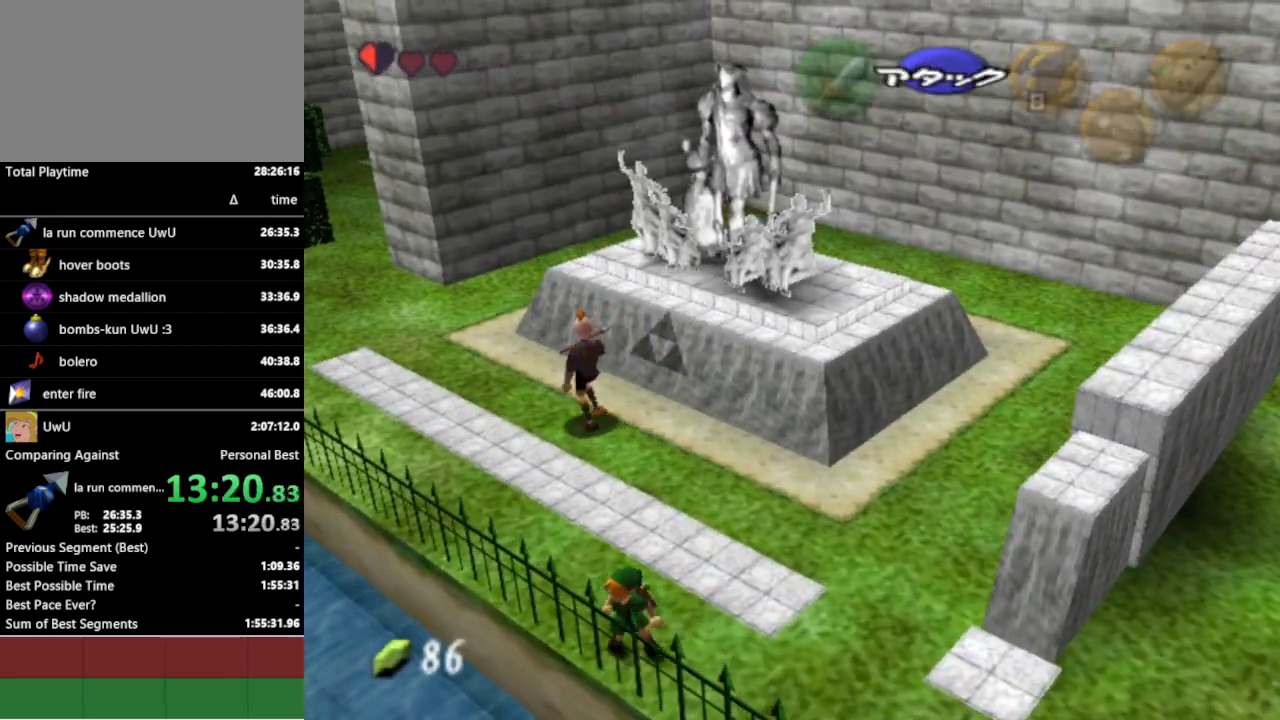
{"buttons": ["L1"], "left_stick": "left", "right_stick": "center", "events": []}
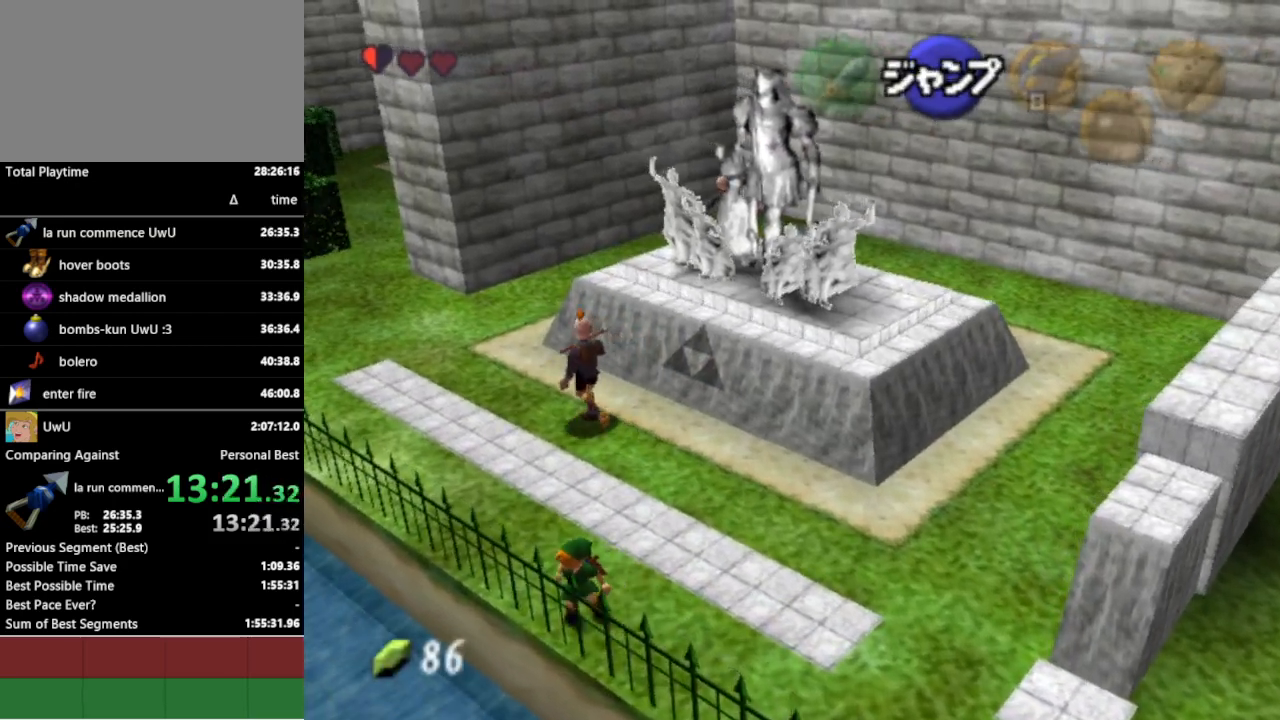
{"buttons": ["L1"], "left_stick": "left", "right_stick": "center", "events": []}
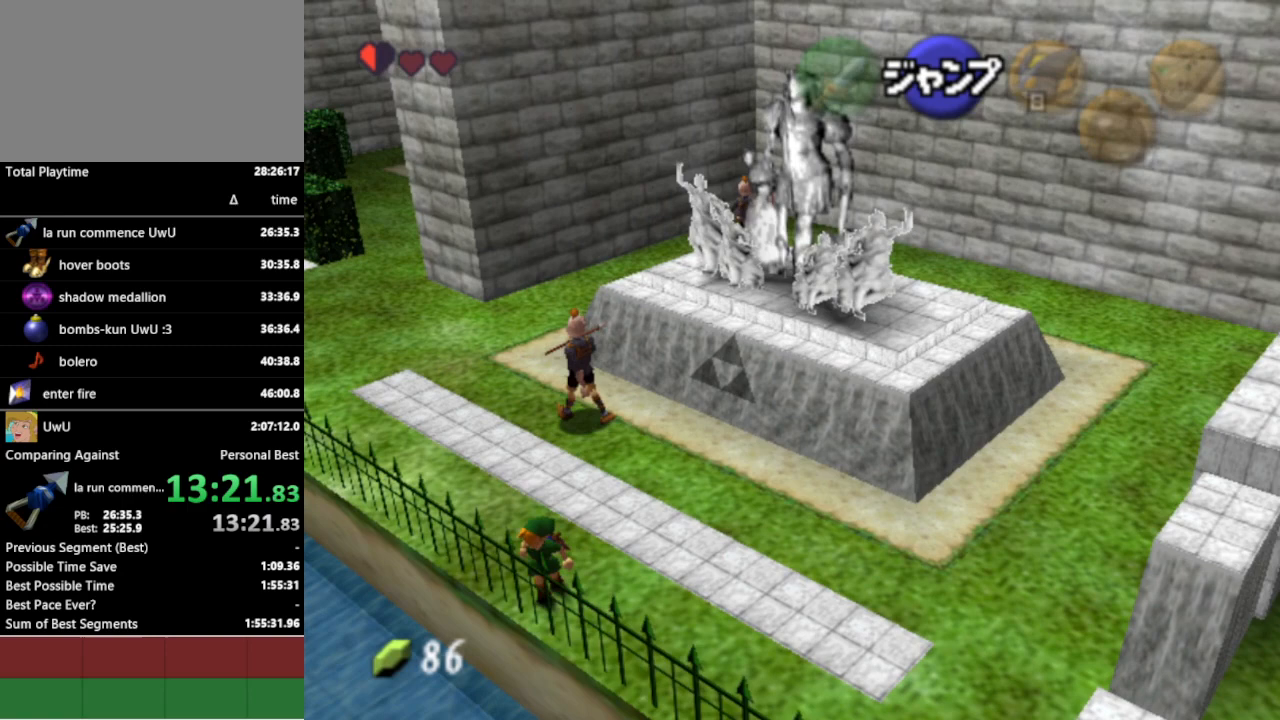
{"buttons": ["L1"], "left_stick": "left", "right_stick": "center", "events": []}
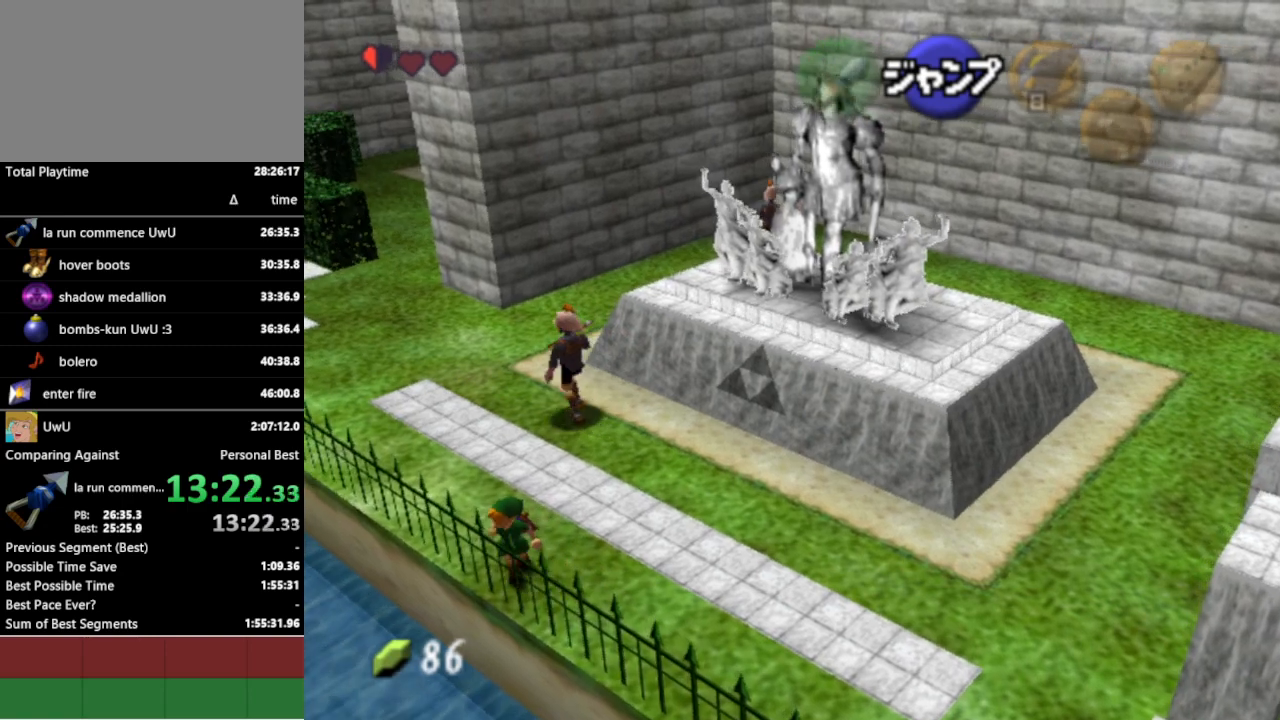
{"buttons": ["L1"], "left_stick": "left", "right_stick": "center", "events": []}
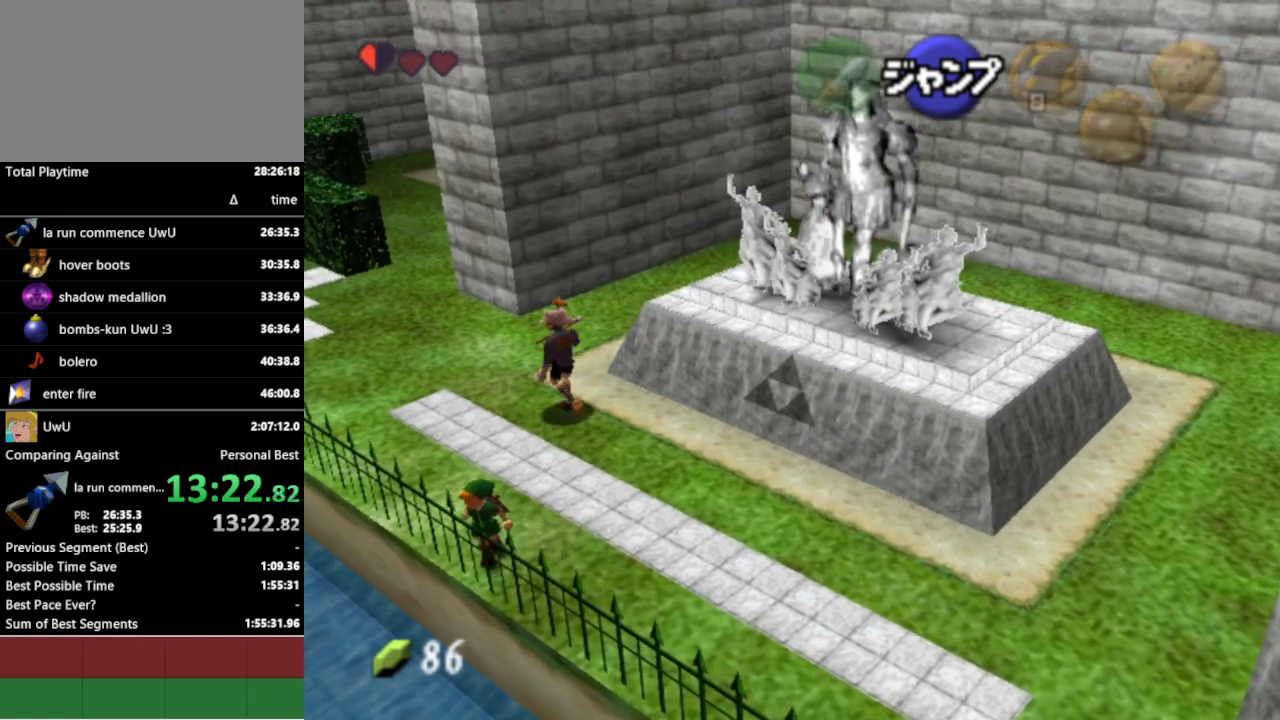
{"buttons": ["L1"], "left_stick": "center", "right_stick": "center", "events": [[400, "left_stick", "center"]]}
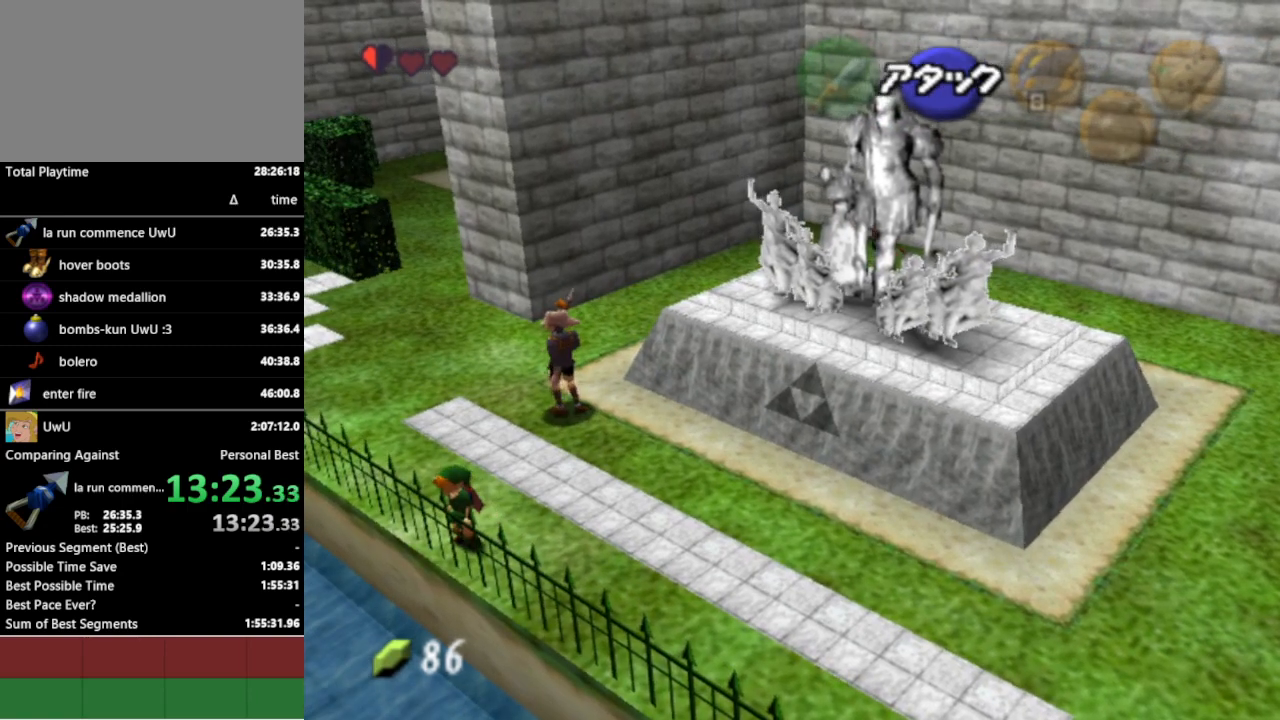
{"buttons": ["L1"], "left_stick": "center", "right_stick": "center", "events": [[167, "left_stick", "left"], [300, "left_stick", "center"]]}
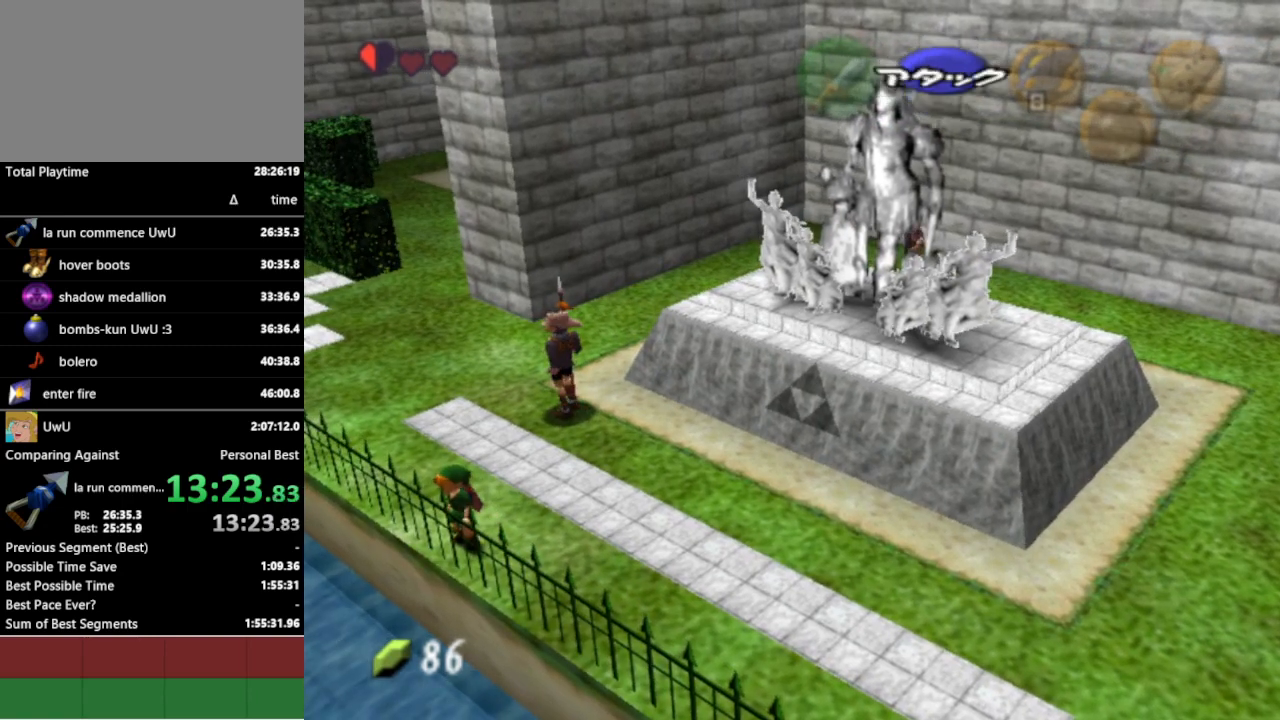
{"buttons": ["L1"], "left_stick": "center", "right_stick": "center", "events": []}
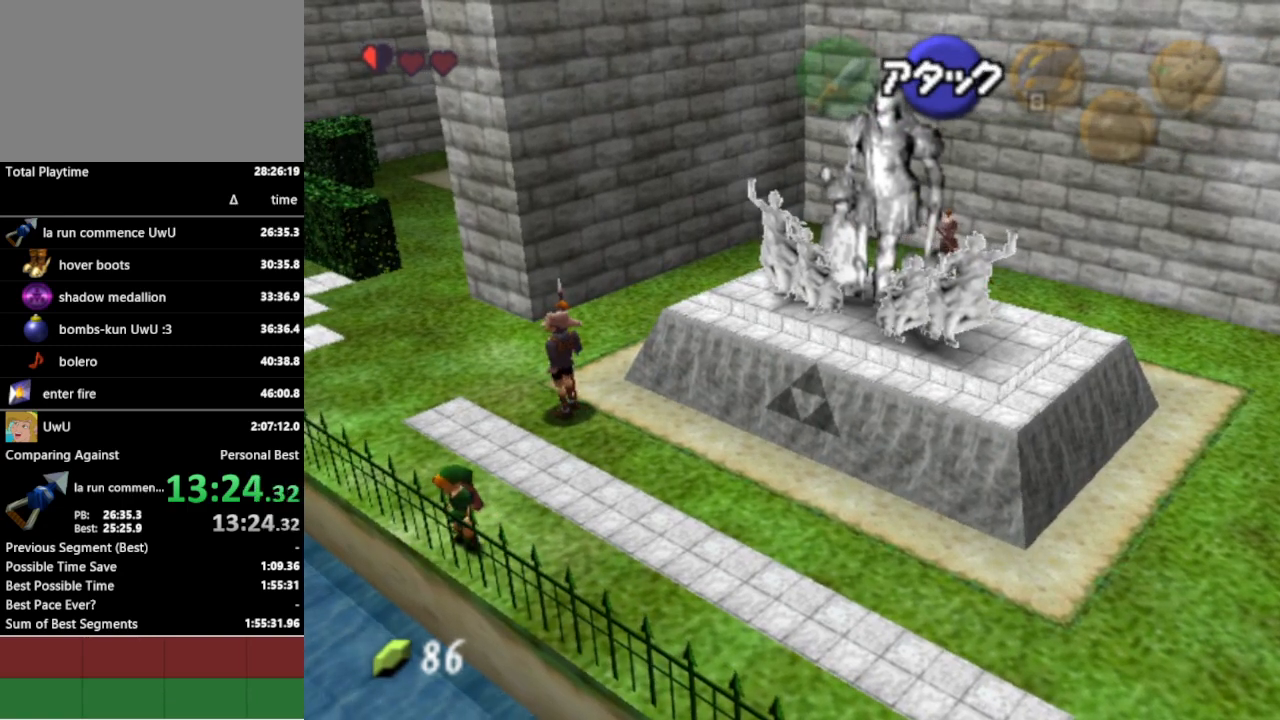
{"buttons": ["L1"], "left_stick": "center", "right_stick": "center", "events": []}
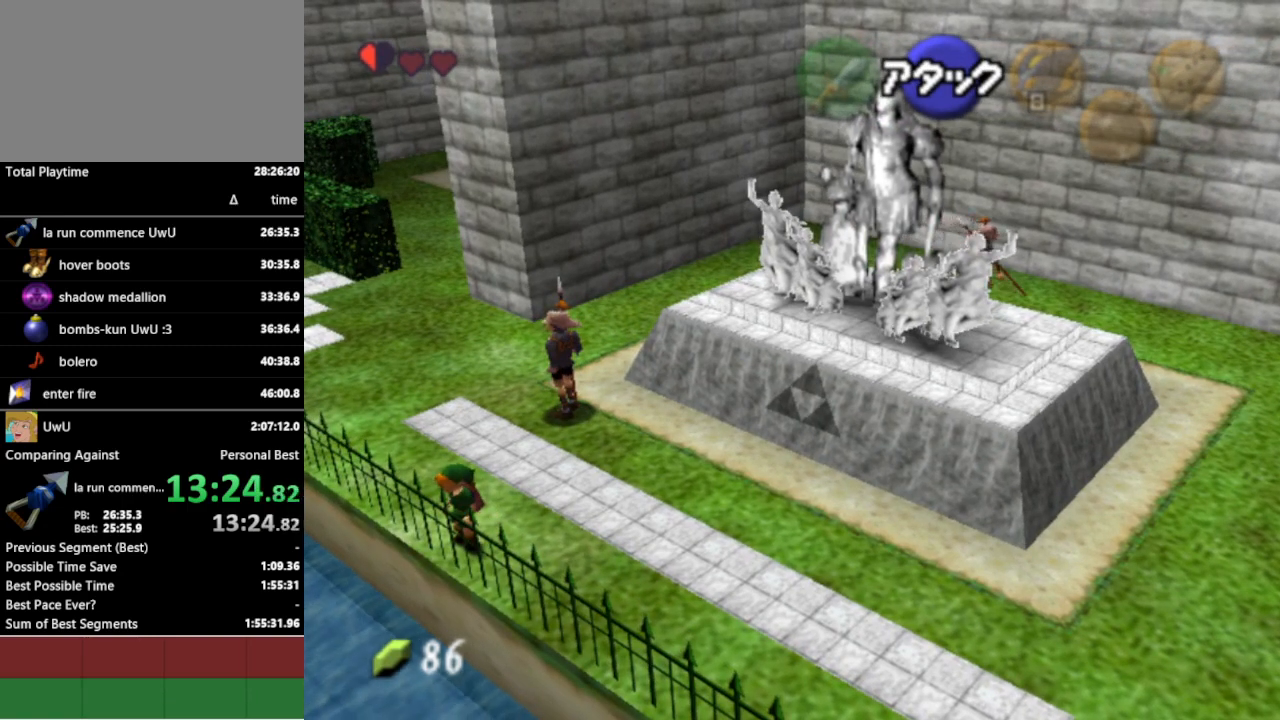
{"buttons": ["L1"], "left_stick": "left", "right_stick": "center", "events": [[200, "left_stick", "left"], [233, "A", "down"], [333, "A", "up"]]}
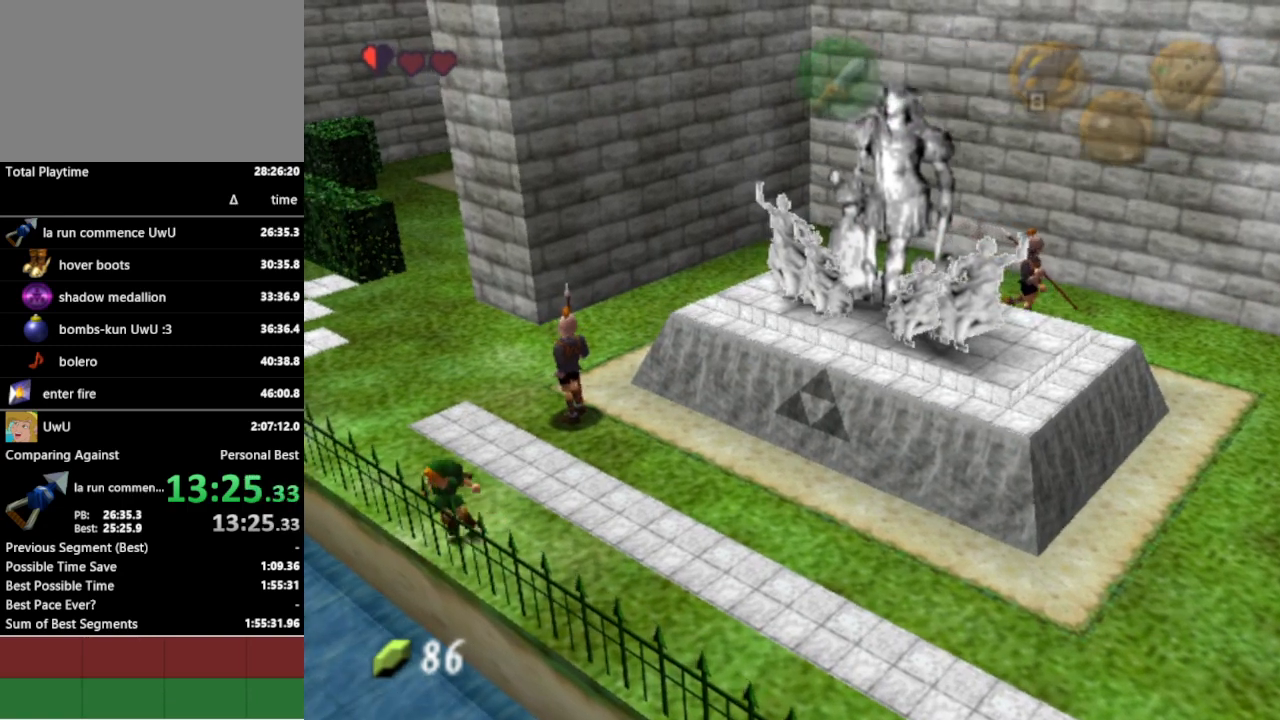
{"buttons": ["A", "L1"], "left_stick": "left", "right_stick": "center", "events": [[100, "A", "down"], [233, "A", "up"], [467, "A", "down"]]}
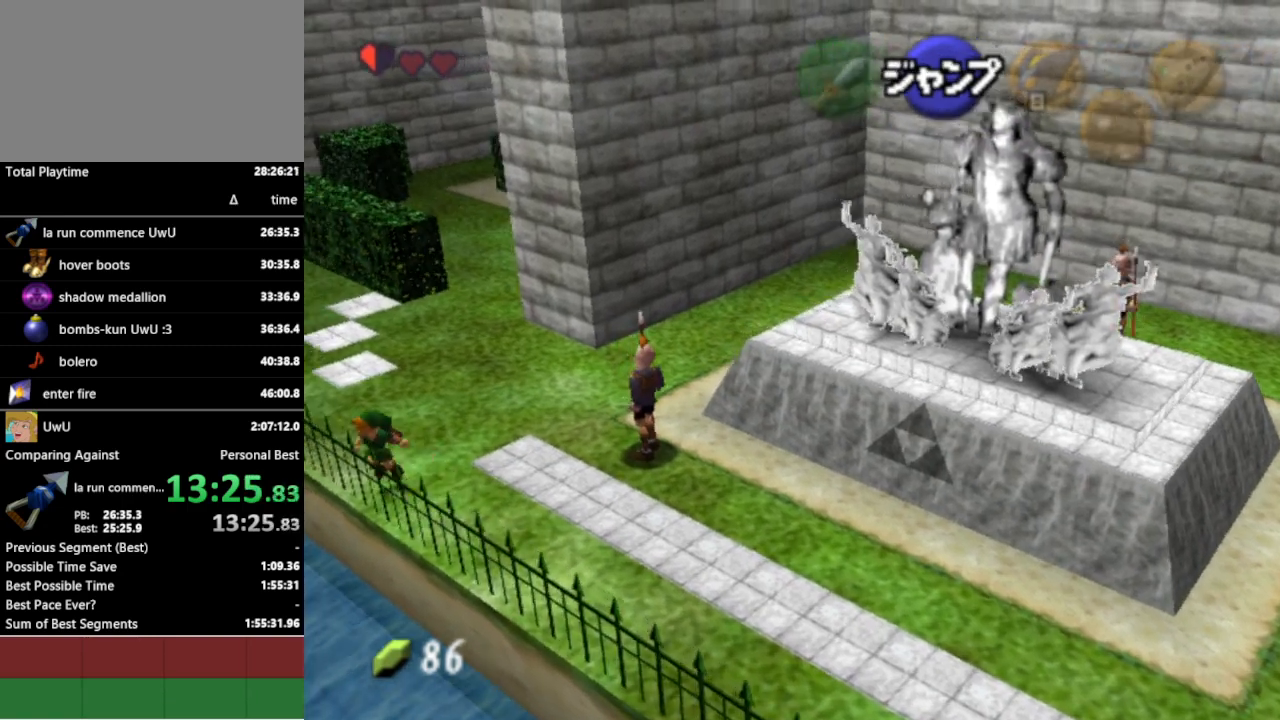
{"buttons": ["A", "L1"], "left_stick": "left", "right_stick": "center", "events": [[67, "A", "up"], [467, "A", "down"]]}
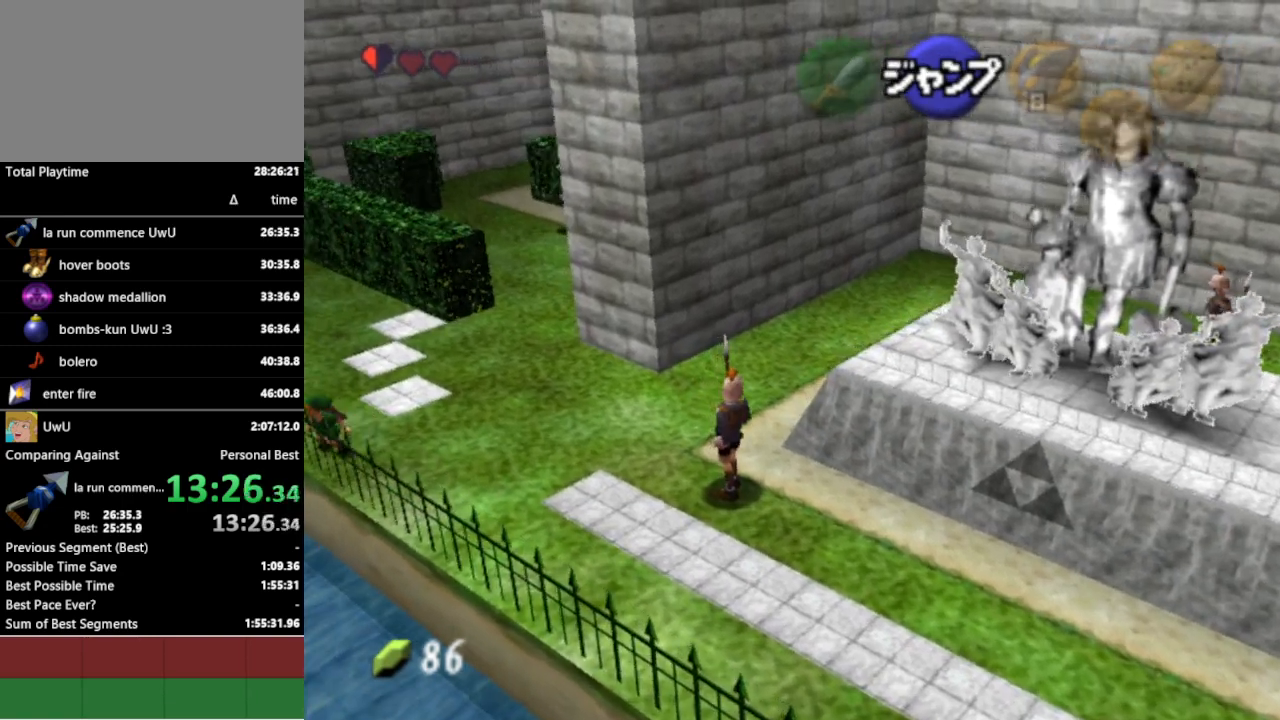
{"buttons": ["L1"], "left_stick": "left", "right_stick": "center", "events": [[67, "A", "up"]]}
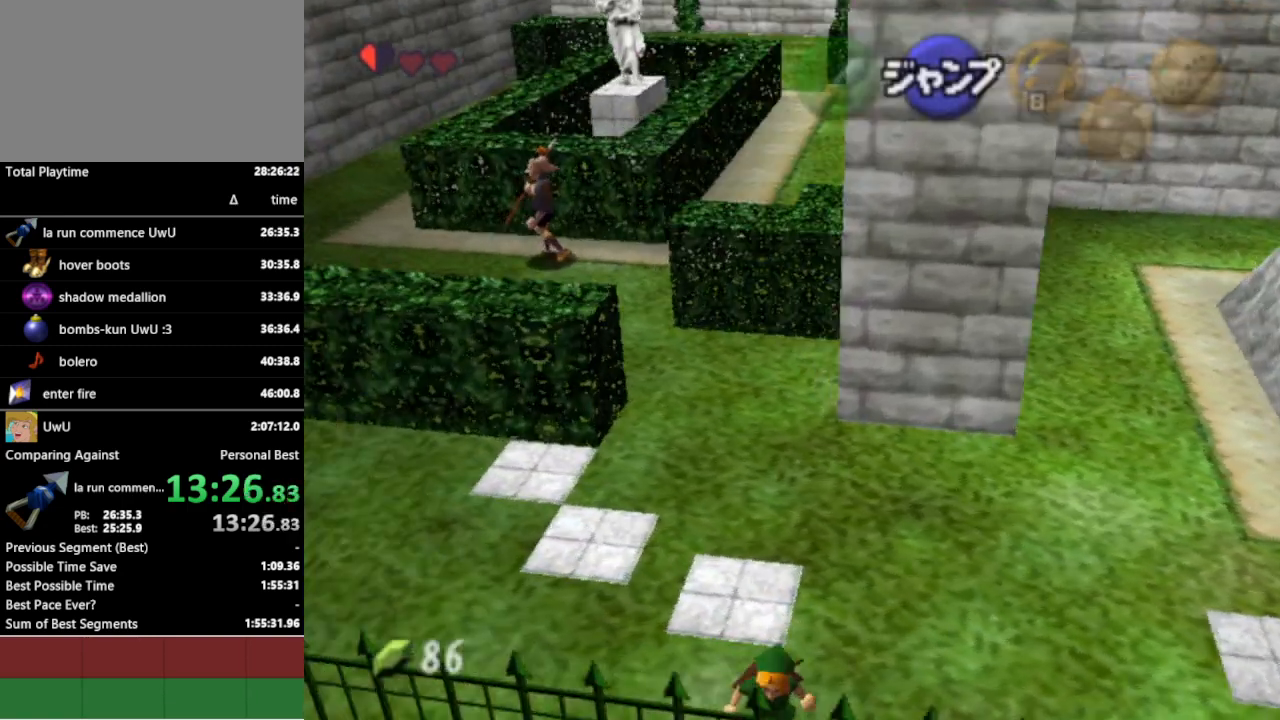
{"buttons": [], "left_stick": "up", "right_stick": "center", "events": [[100, "A", "down"], [200, "A", "up"], [300, "L1", "up"], [300, "left_stick", "center"], [433, "left_stick", "up"]]}
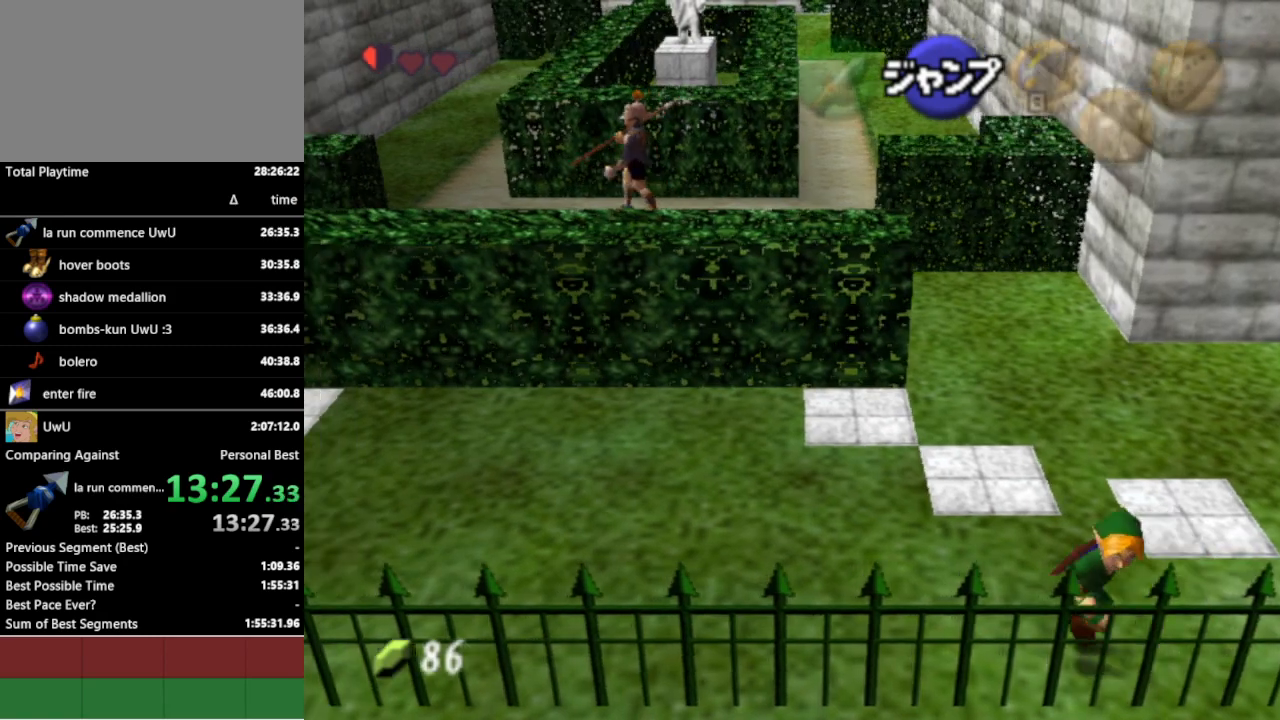
{"buttons": [], "left_stick": "up", "right_stick": "center", "events": []}
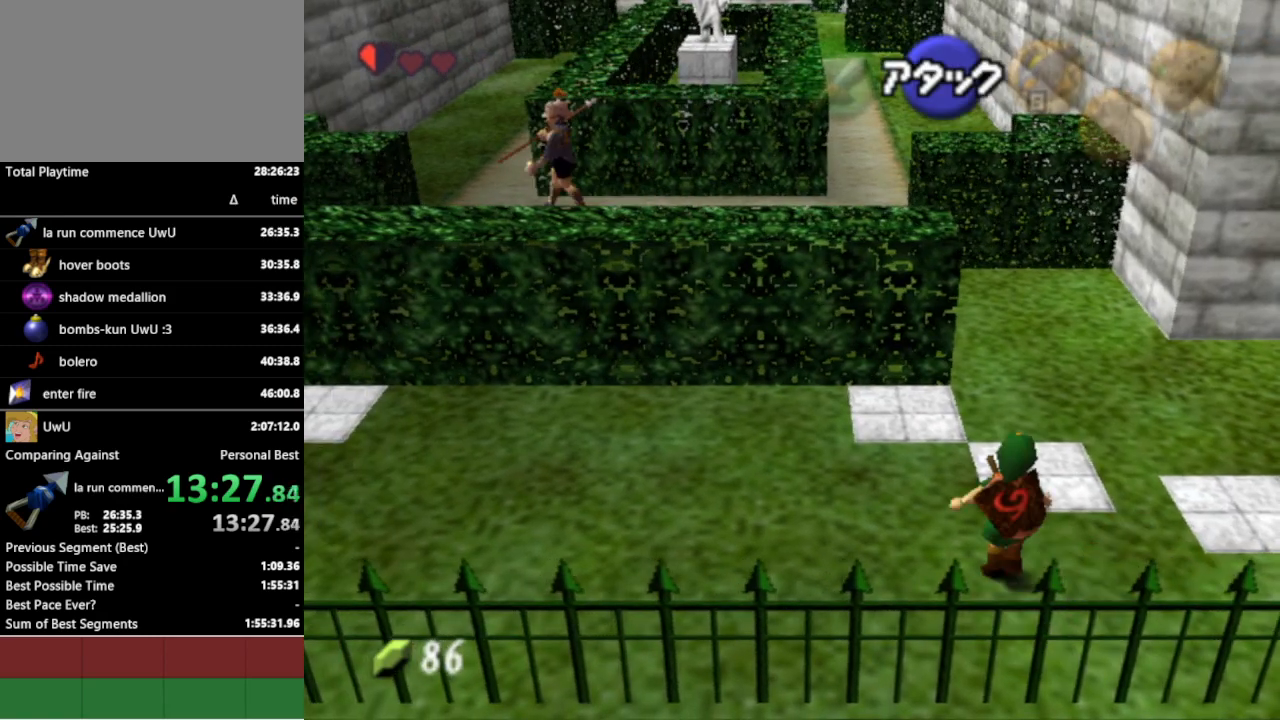
{"buttons": [], "left_stick": "up", "right_stick": "center", "events": []}
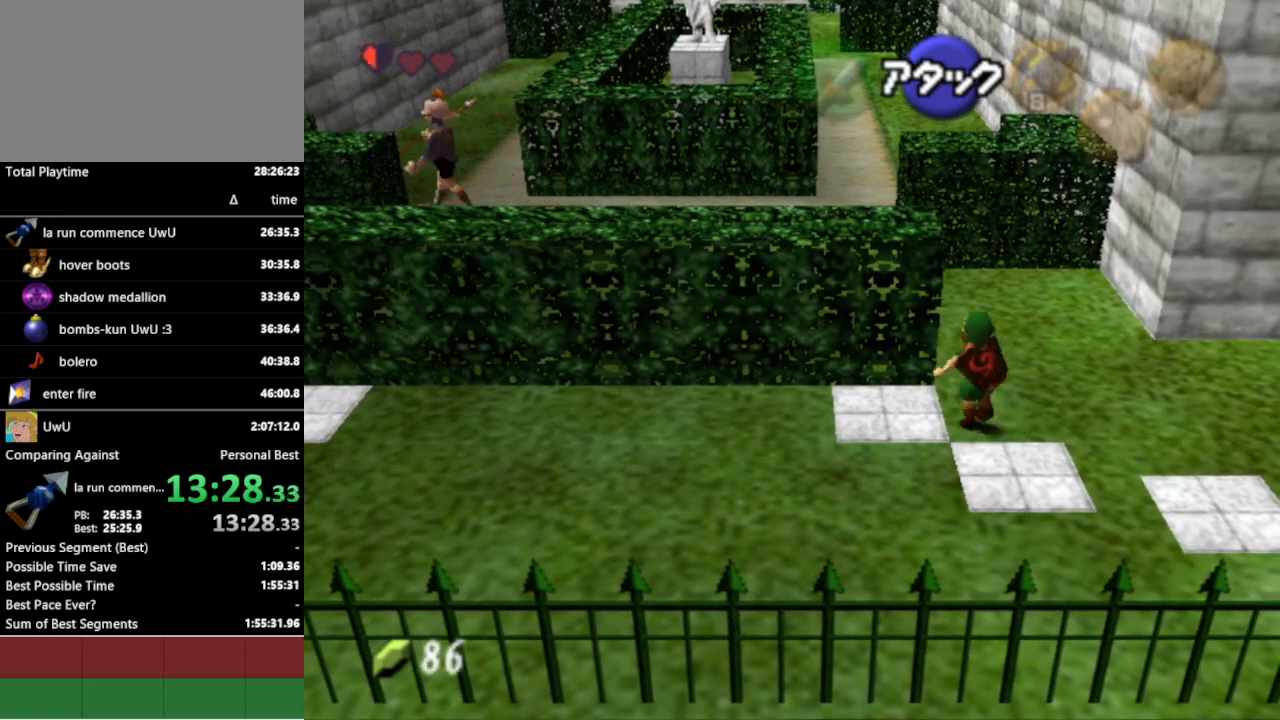
{"buttons": ["A"], "left_stick": "up-left", "right_stick": "center", "events": [[100, "left_stick", "up-left"], [400, "A", "down"]]}
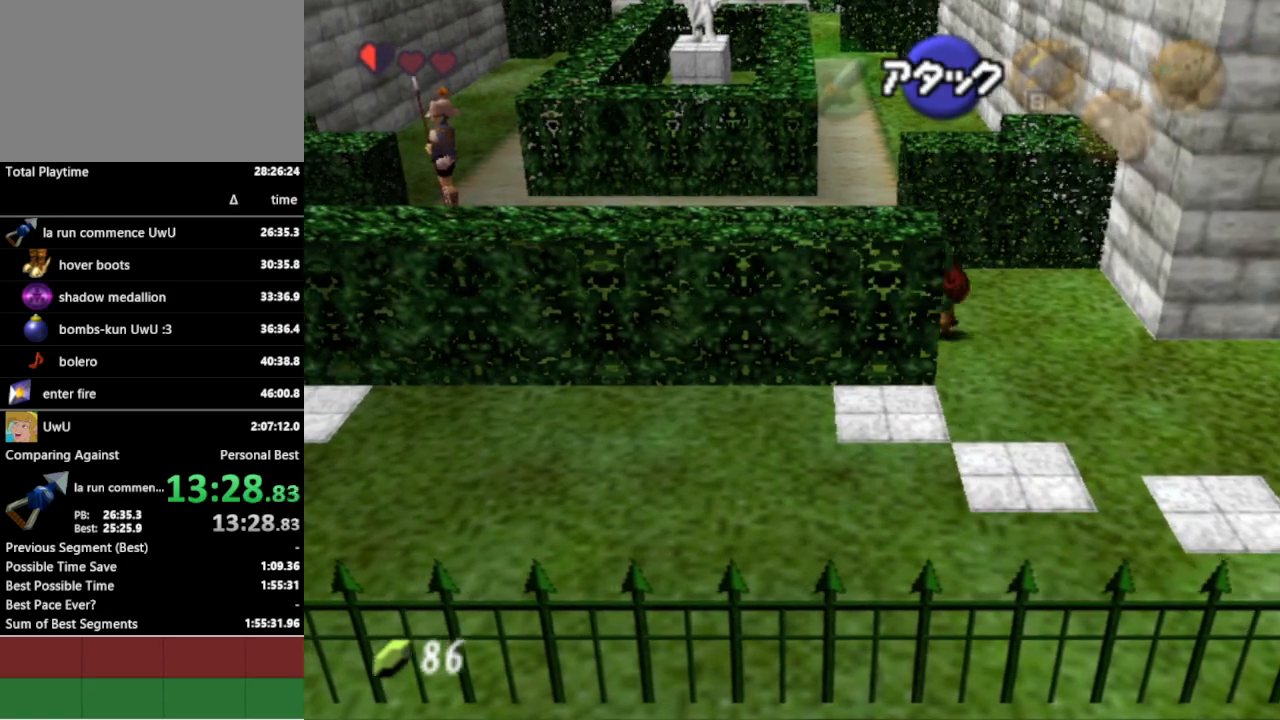
{"buttons": [], "left_stick": "up-left", "right_stick": "center", "events": [[33, "A", "up"]]}
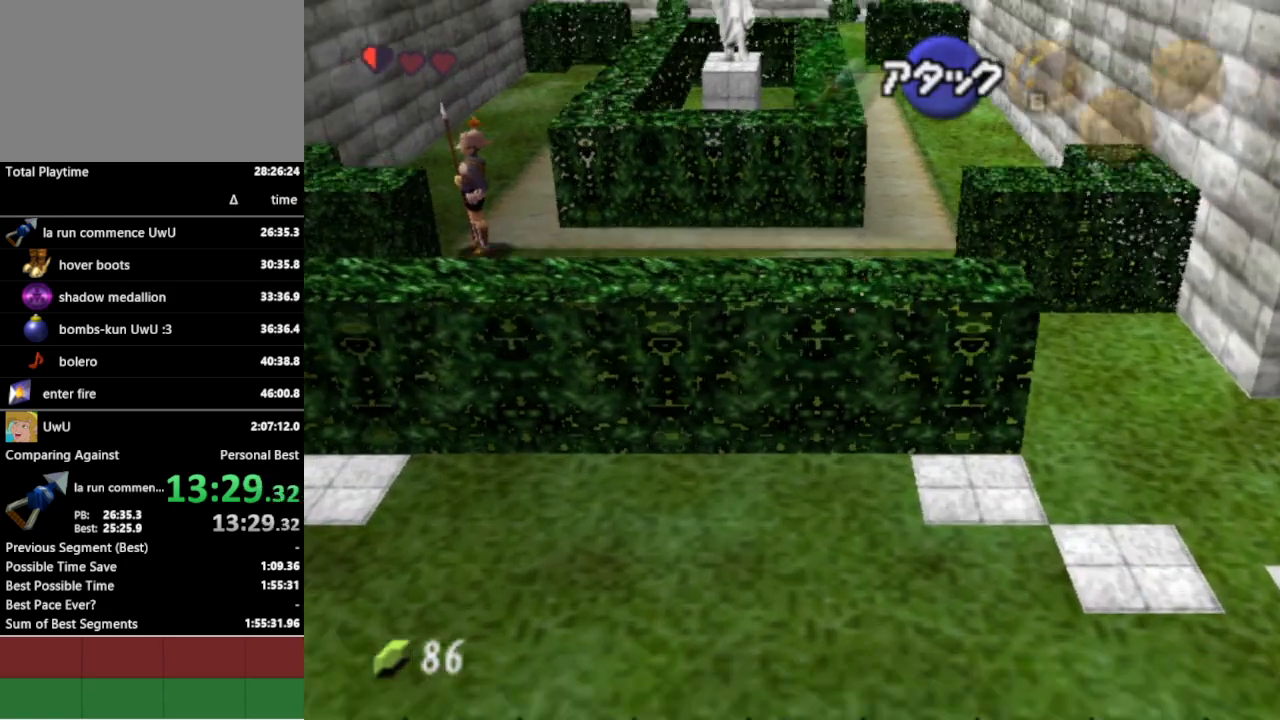
{"buttons": [], "left_stick": "up-left", "right_stick": "center", "events": []}
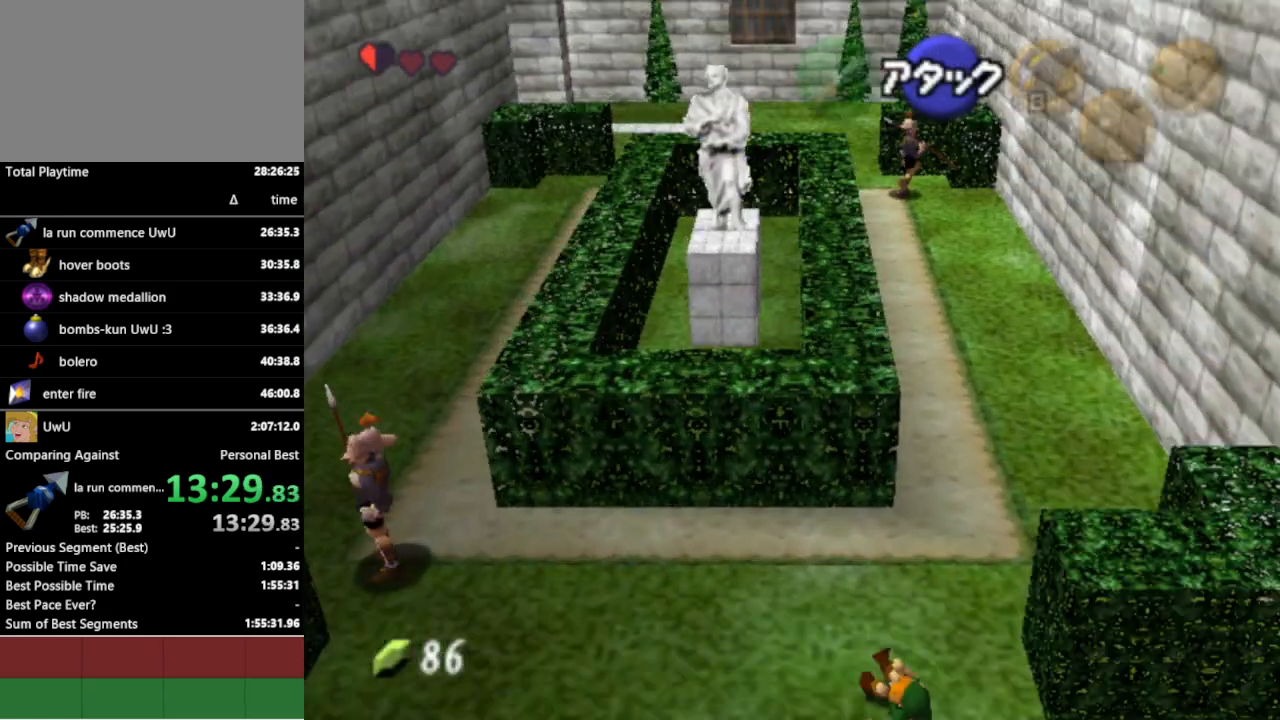
{"buttons": [], "left_stick": "up", "right_stick": "center", "events": [[200, "left_stick", "up"]]}
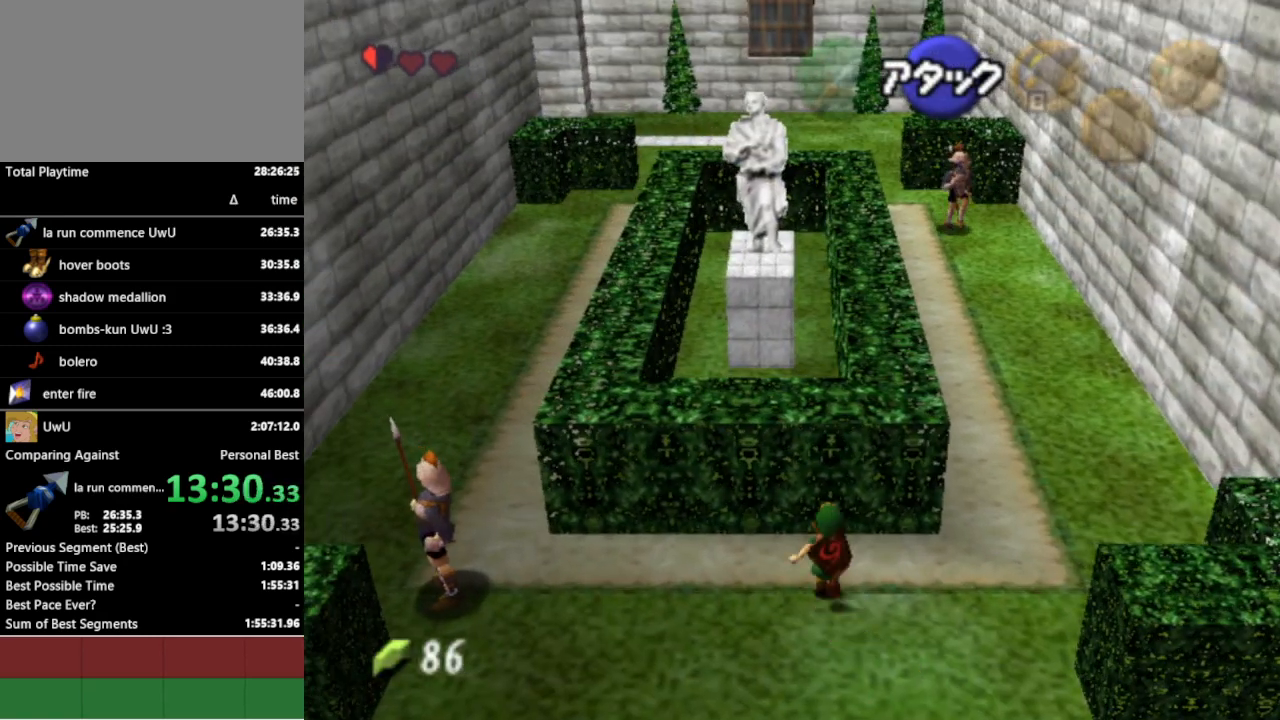
{"buttons": [], "left_stick": "down", "right_stick": "center", "events": [[267, "L1", "down"], [300, "left_stick", "center"], [400, "L1", "up"], [433, "left_stick", "down"]]}
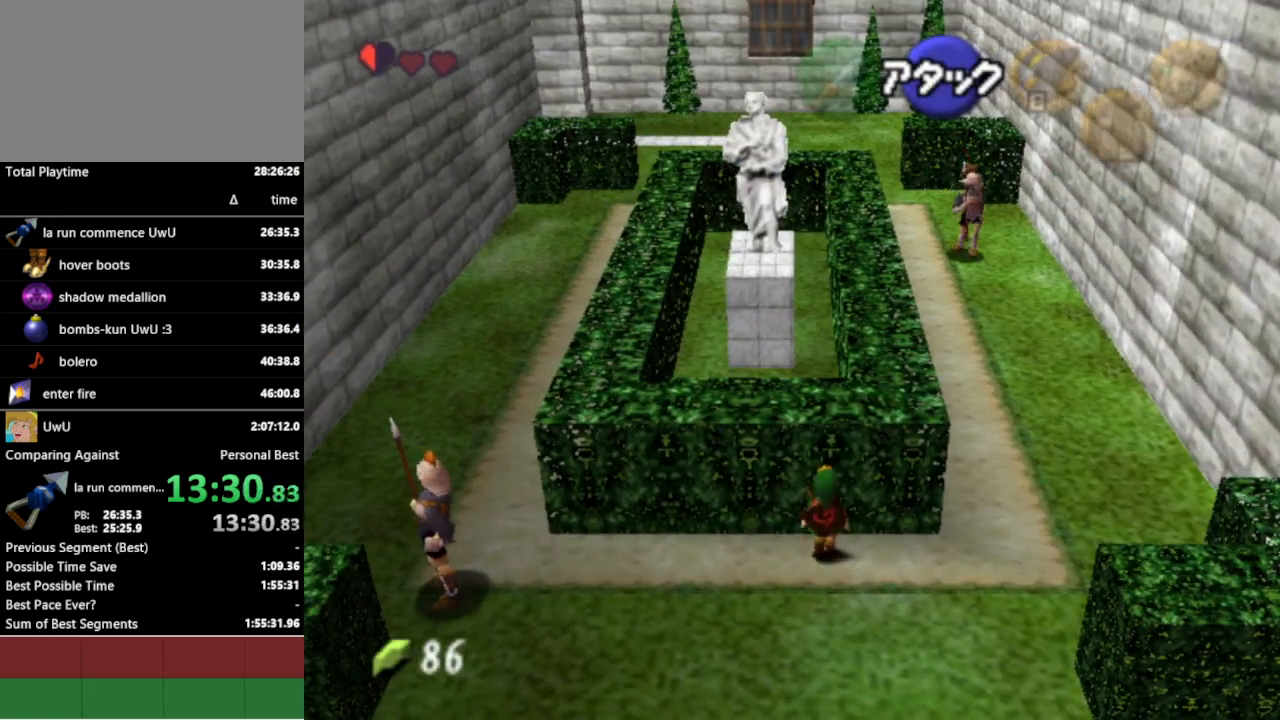
{"buttons": ["L1"], "left_stick": "up", "right_stick": "center", "events": [[33, "L1", "down"], [33, "left_stick", "center"], [500, "left_stick", "up"]]}
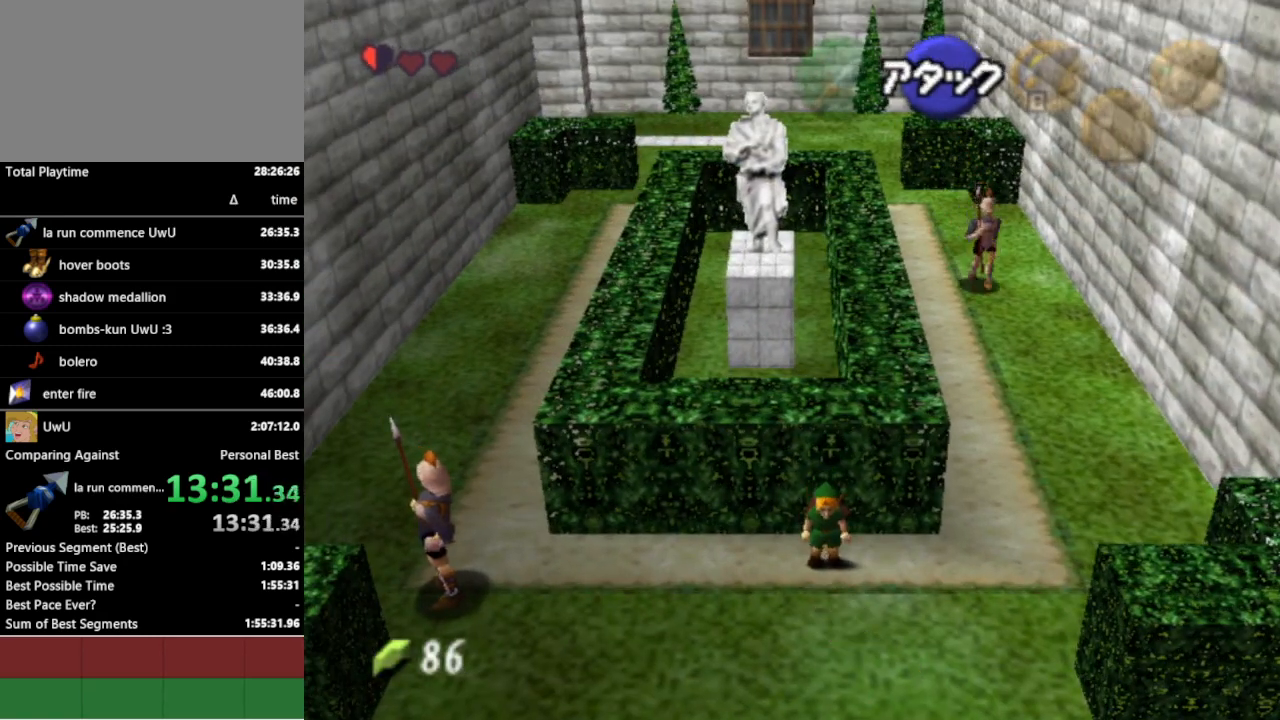
{"buttons": ["L1"], "left_stick": "center", "right_stick": "center", "events": [[500, "left_stick", "center"]]}
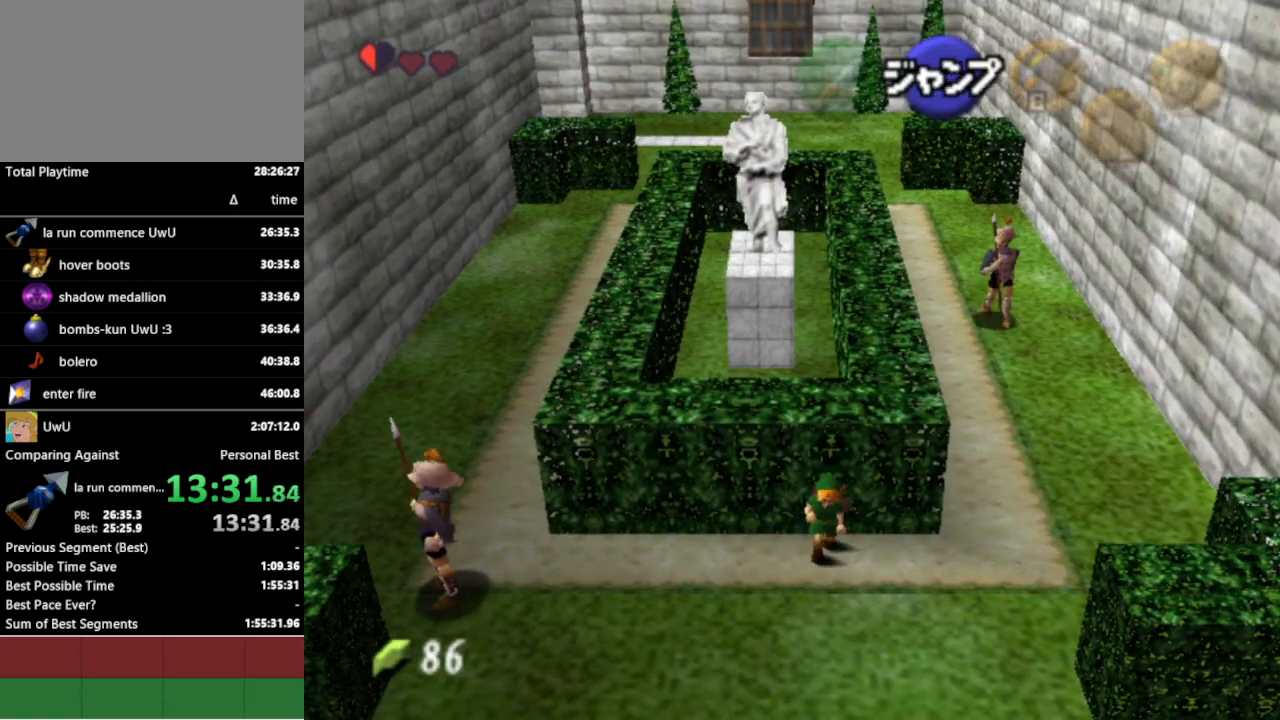
{"buttons": ["L1"], "left_stick": "left", "right_stick": "center", "events": [[233, "left_stick", "left"]]}
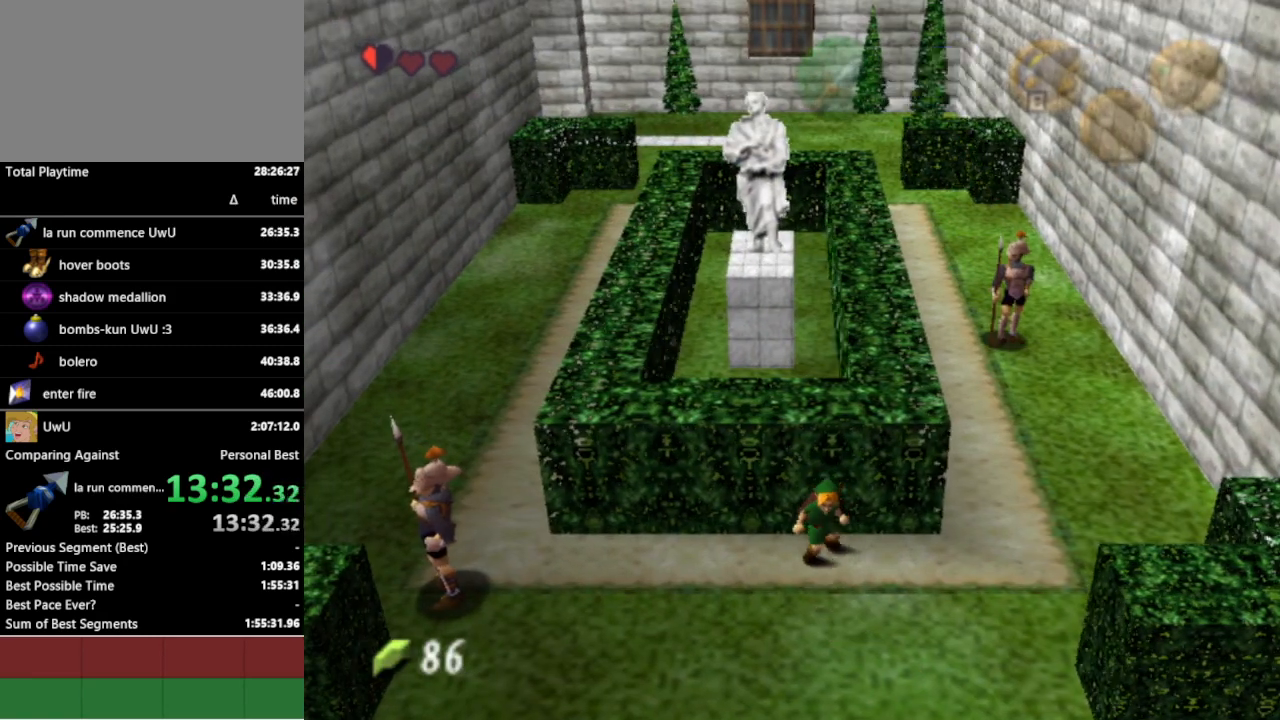
{"buttons": ["L1"], "left_stick": "up", "right_stick": "center", "events": [[33, "left_stick", "center"], [467, "left_stick", "up"]]}
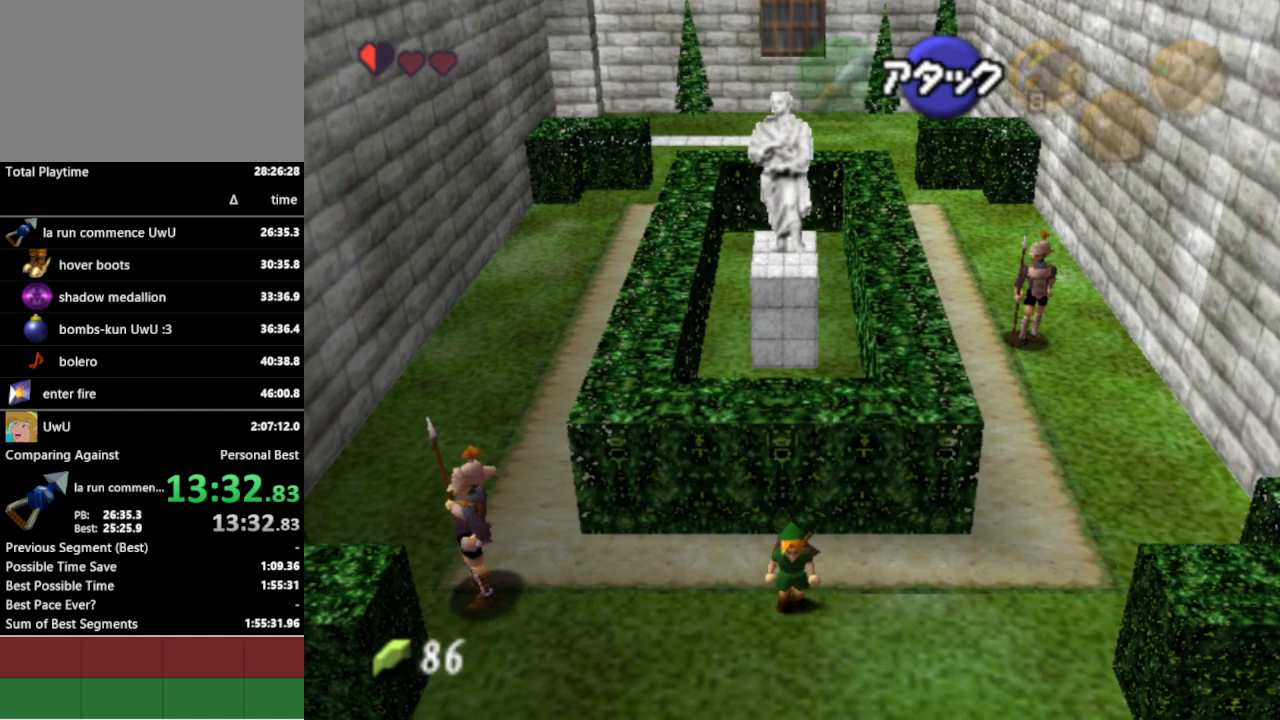
{"buttons": ["L1"], "left_stick": "up", "right_stick": "center", "events": []}
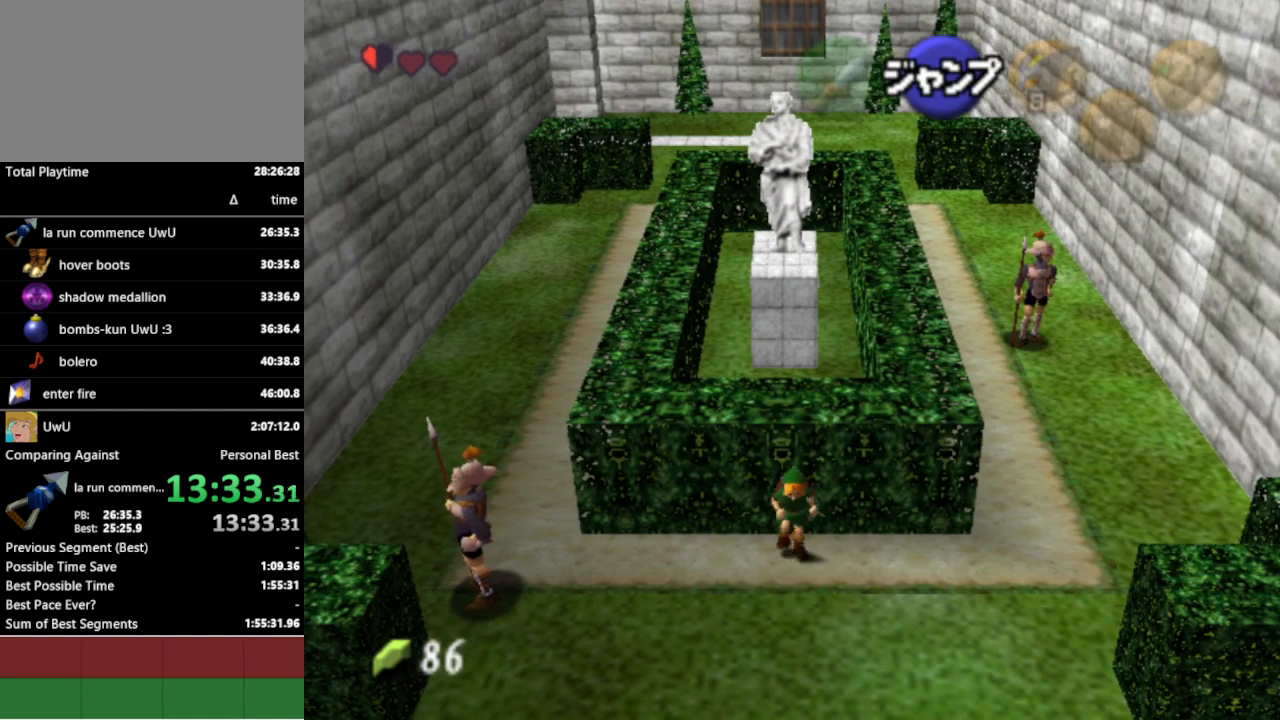
{"buttons": ["L1"], "left_stick": "center", "right_stick": "center", "events": [[133, "left_stick", "center"]]}